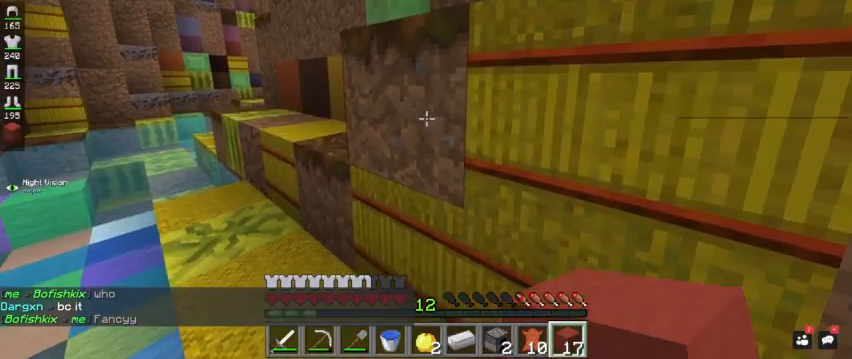
Gameplay with keyboard and mouse; each line is a JSON object with the keys and mouse buttons held at the frame after it. "events" lists presses ("down") and releases ("up") of "a", "d", "s", "space", "w", "mouse_left" and "mouse_right" between this image and that frame as [ms after this image, input, new state], when the widget could be followed in between. "mouse_left", "mouse_right" = the "left", "right" buttons of the "mouse" list. No other keys are recorded. Fast repeated clicks can show as one long hold. Mouse movement is not recorded.
{"keys": ["space", "w"], "mouse": [], "events": [[233, "mouse_left", "down"], [267, "space", "down"], [333, "a", "up"], [400, "mouse_left", "up"]]}
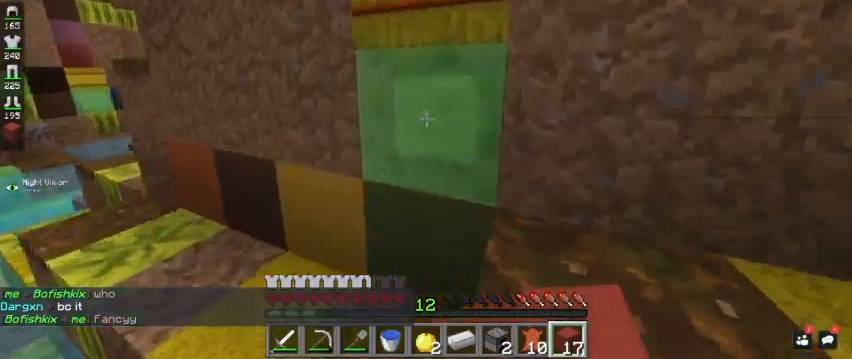
{"keys": ["space", "w"], "mouse": [], "events": [[33, "space", "up"], [233, "mouse_left", "down"], [367, "space", "down"], [400, "mouse_left", "up"]]}
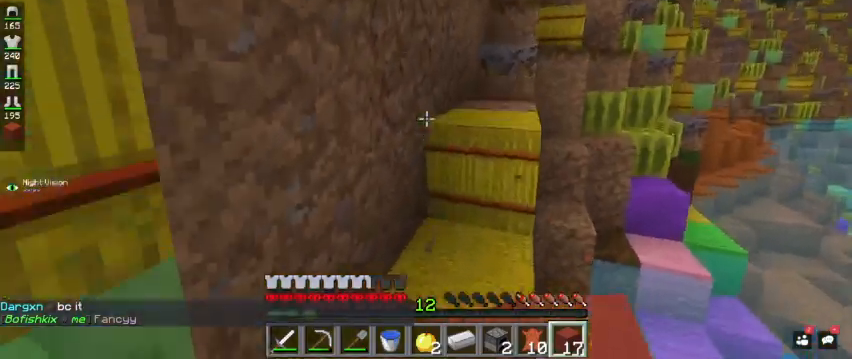
{"keys": ["space", "w"], "mouse": ["left"], "events": [[100, "space", "up"], [200, "d", "down"], [333, "space", "down"], [400, "d", "up"], [433, "mouse_left", "down"]]}
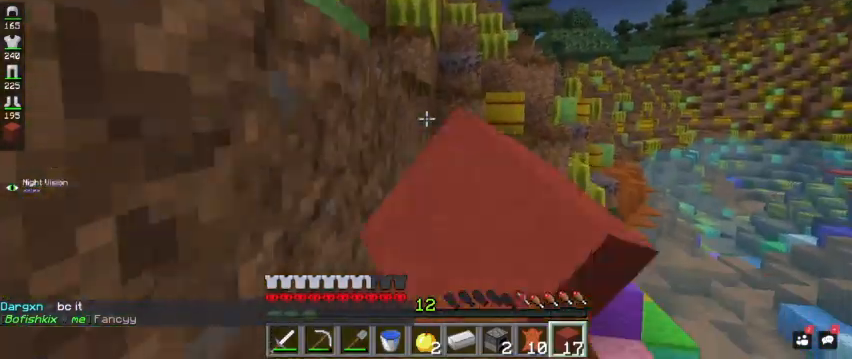
{"keys": ["space", "w"], "mouse": ["left"], "events": [[100, "d", "down"], [100, "mouse_left", "up"], [100, "space", "up"], [233, "space", "down"], [300, "d", "up"], [500, "mouse_left", "down"]]}
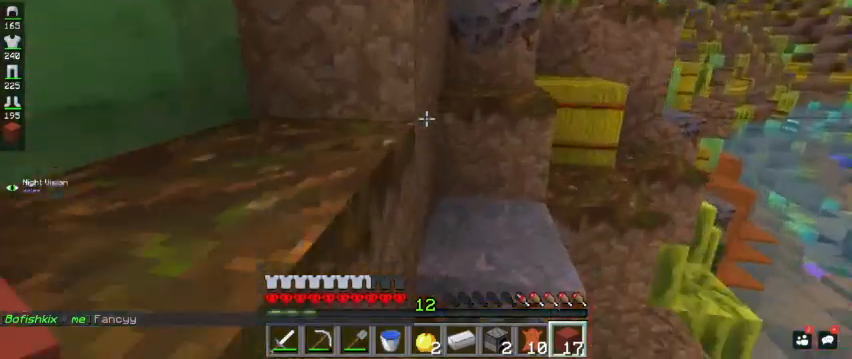
{"keys": ["space", "w"], "mouse": [], "events": [[100, "d", "down"], [133, "mouse_left", "up"], [367, "d", "up"]]}
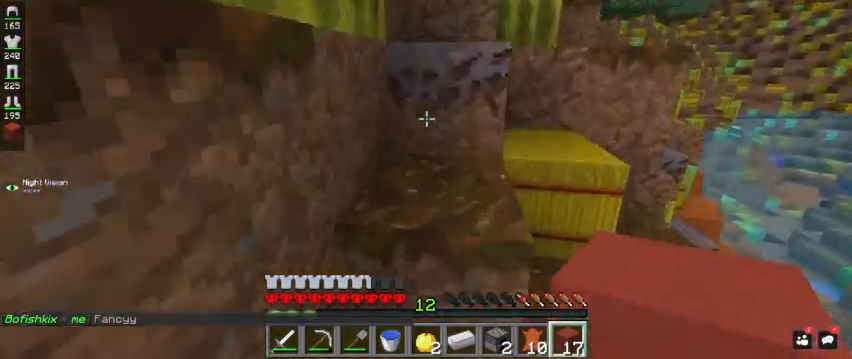
{"keys": ["space", "w"], "mouse": [], "events": []}
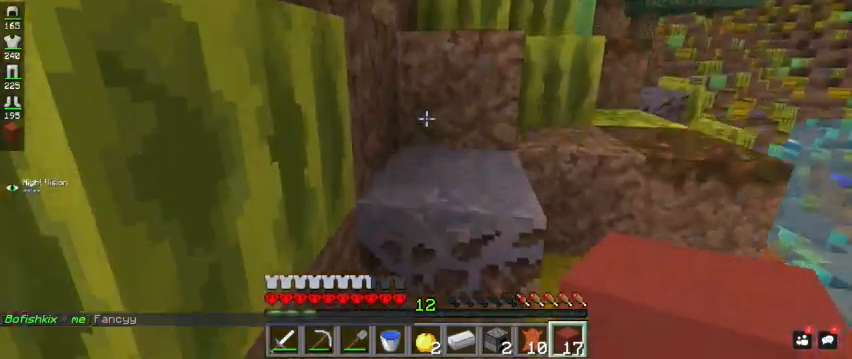
{"keys": ["space", "w"], "mouse": [], "events": [[133, "d", "down"], [367, "d", "up"]]}
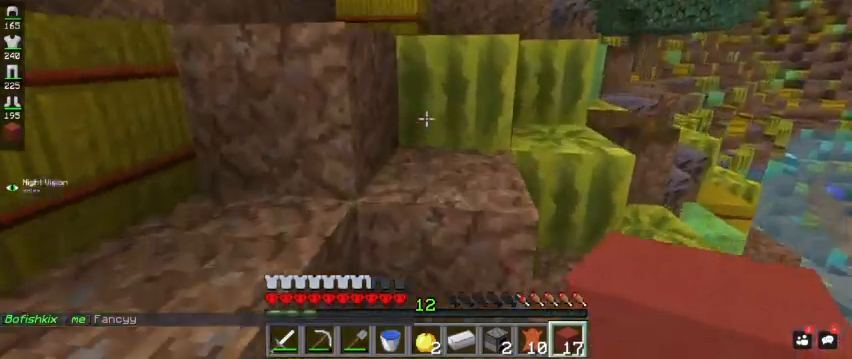
{"keys": ["space", "w"], "mouse": [], "events": [[100, "d", "down"], [433, "d", "up"]]}
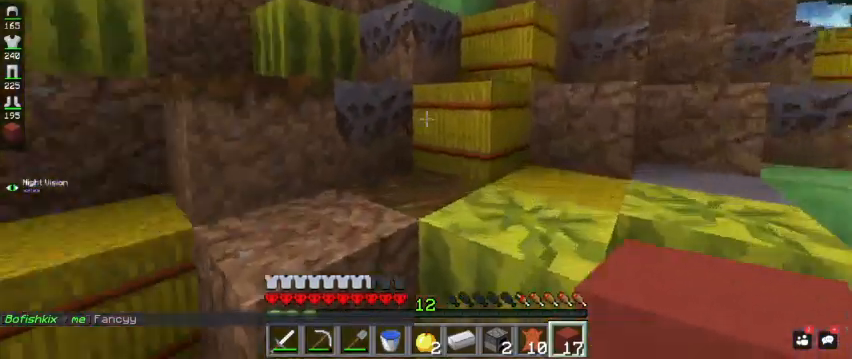
{"keys": ["a", "space", "w"], "mouse": [], "events": [[500, "a", "down"]]}
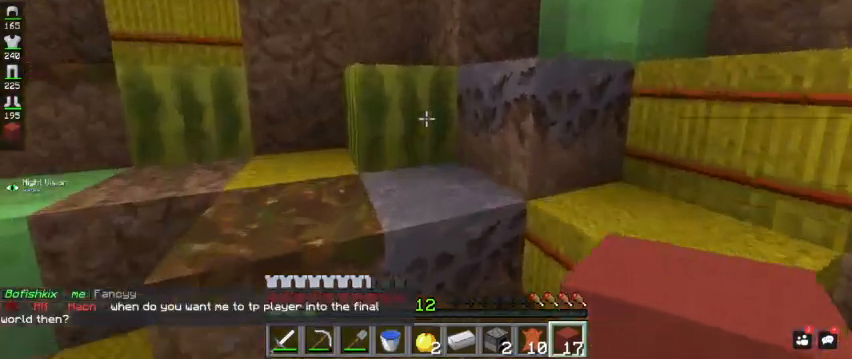
{"keys": ["a", "space", "w"], "mouse": [], "events": []}
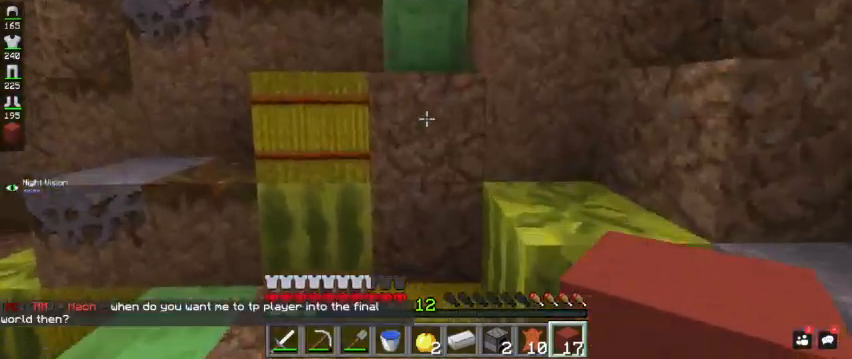
{"keys": ["d"], "mouse": [], "events": [[33, "d", "down"], [67, "a", "up"], [400, "w", "up"], [433, "space", "up"]]}
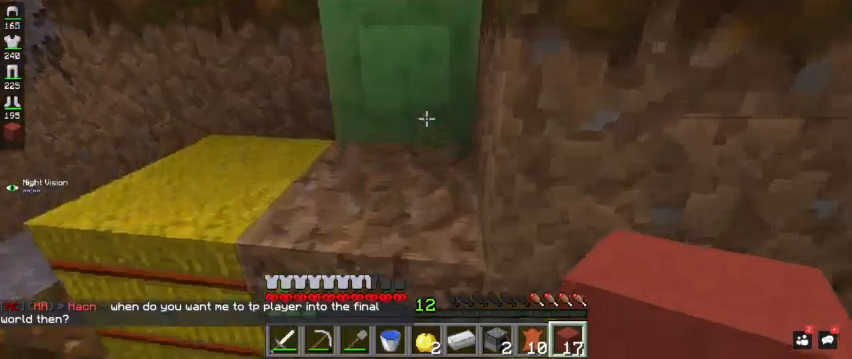
{"keys": [], "mouse": [], "events": [[300, "a", "down"], [367, "d", "up"], [467, "a", "up"]]}
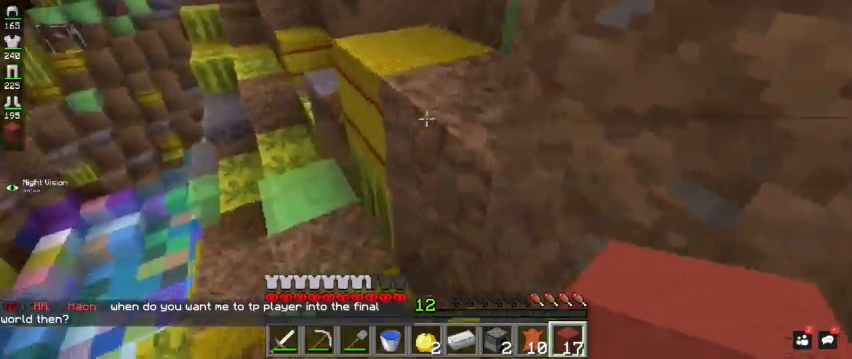
{"keys": ["a", "w"], "mouse": [], "events": [[133, "mouse_right", "down"], [267, "mouse_right", "up"], [267, "w", "down"], [300, "space", "down"], [433, "a", "down"], [467, "space", "up"]]}
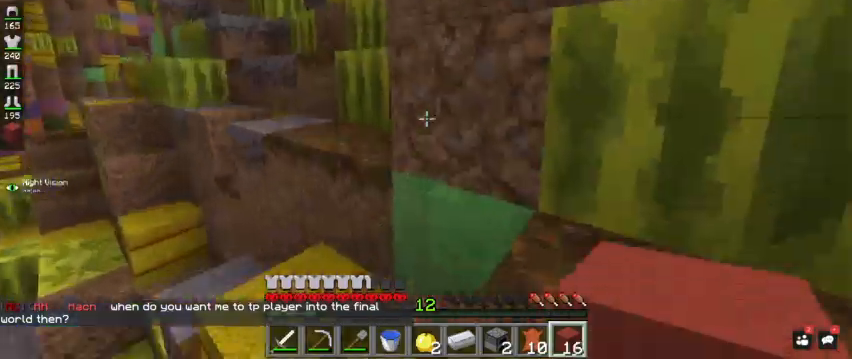
{"keys": ["a", "space", "w"], "mouse": [], "events": [[433, "space", "down"]]}
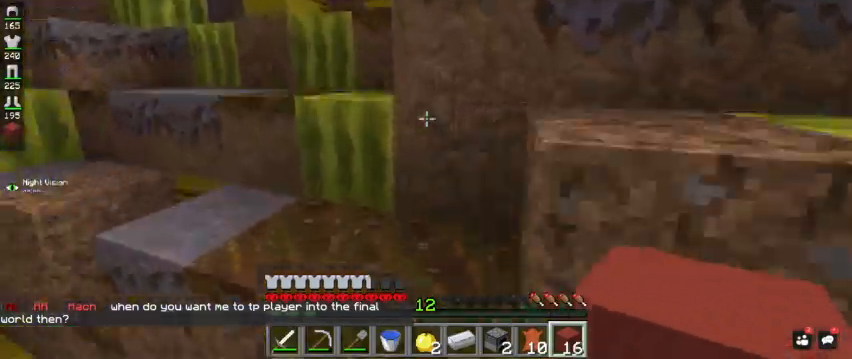
{"keys": ["space", "w"], "mouse": [], "events": [[200, "space", "up"], [333, "space", "down"], [433, "a", "up"]]}
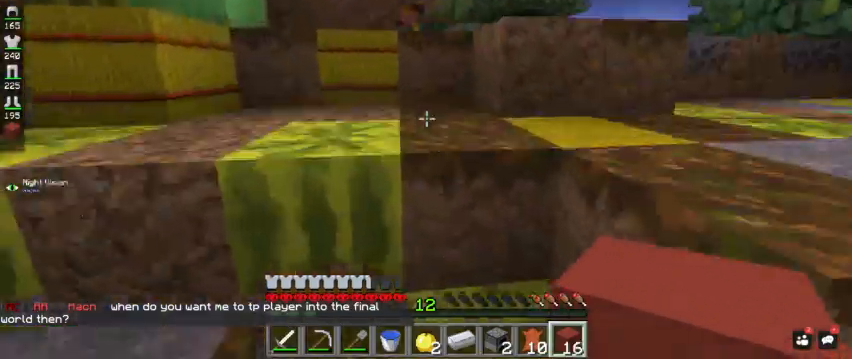
{"keys": ["space", "w"], "mouse": [], "events": [[100, "space", "up"], [167, "a", "down"], [267, "space", "down"], [400, "a", "up"]]}
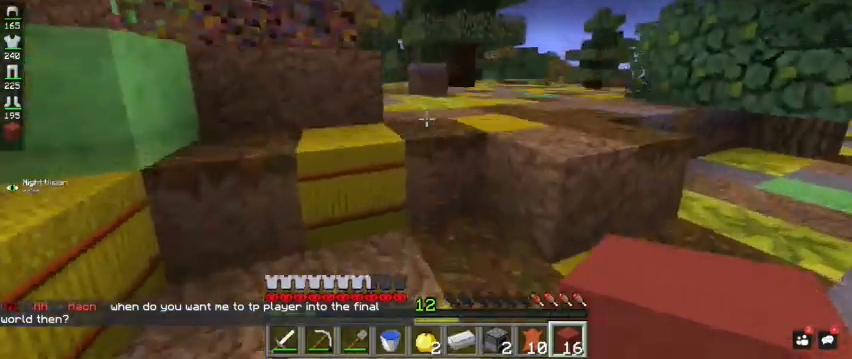
{"keys": ["space", "w"], "mouse": [], "events": [[133, "space", "up"], [200, "space", "down"]]}
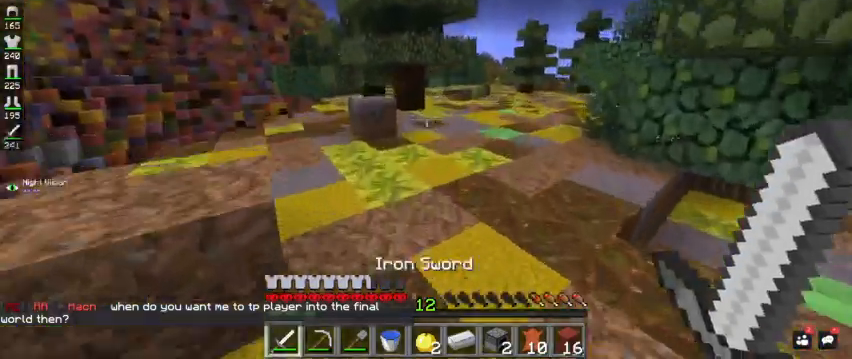
{"keys": ["space", "w"], "mouse": [], "events": []}
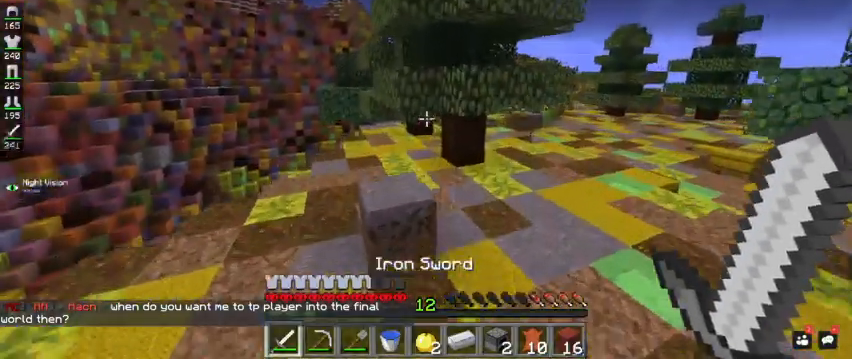
{"keys": ["d", "w"], "mouse": [], "events": [[133, "space", "up"], [167, "d", "down"]]}
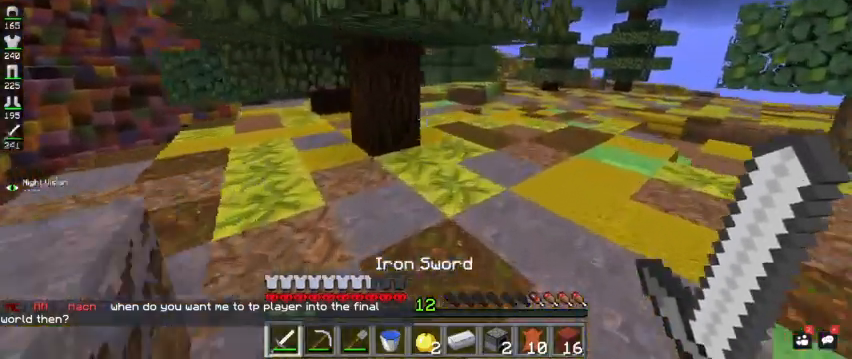
{"keys": ["w"], "mouse": [], "events": [[67, "d", "up"]]}
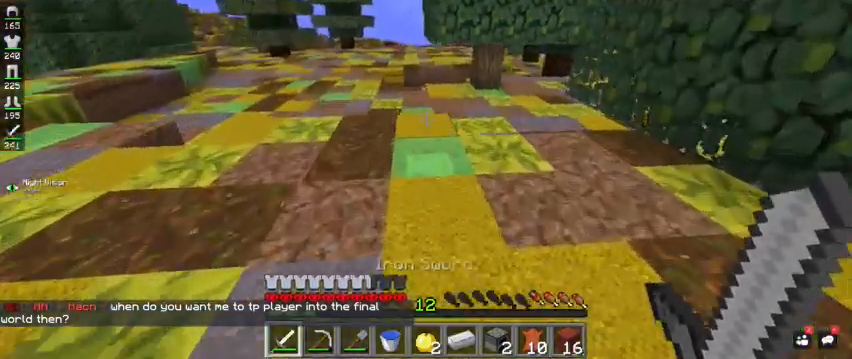
{"keys": ["w"], "mouse": [], "events": []}
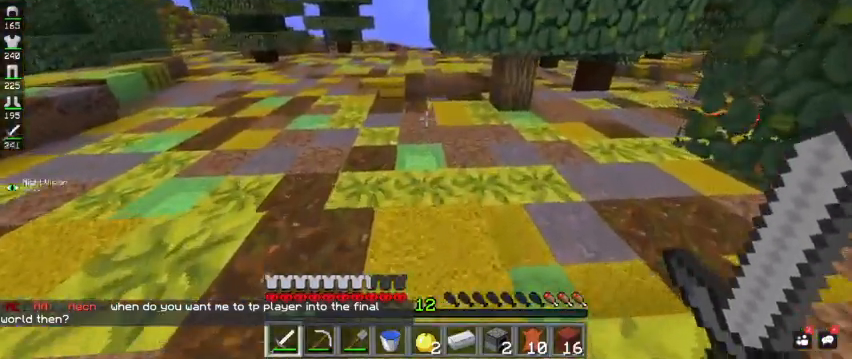
{"keys": ["space", "w"], "mouse": [], "events": [[33, "space", "down"]]}
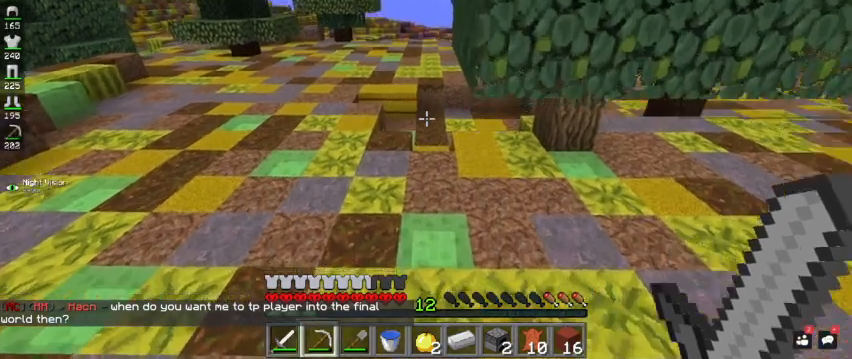
{"keys": ["space", "w"], "mouse": [], "events": [[33, "a", "down"], [267, "a", "up"]]}
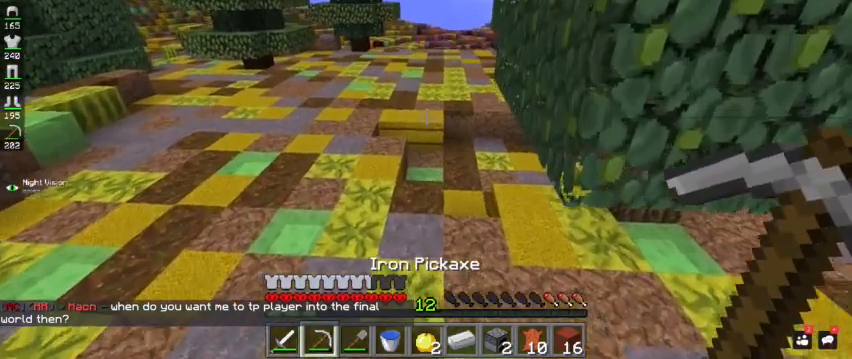
{"keys": ["space", "w"], "mouse": [], "events": [[167, "space", "up"], [333, "space", "down"]]}
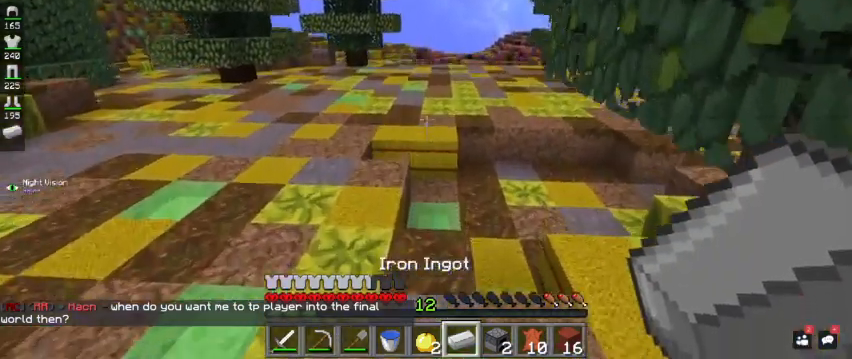
{"keys": [], "mouse": [], "events": [[33, "space", "up"], [100, "w", "up"]]}
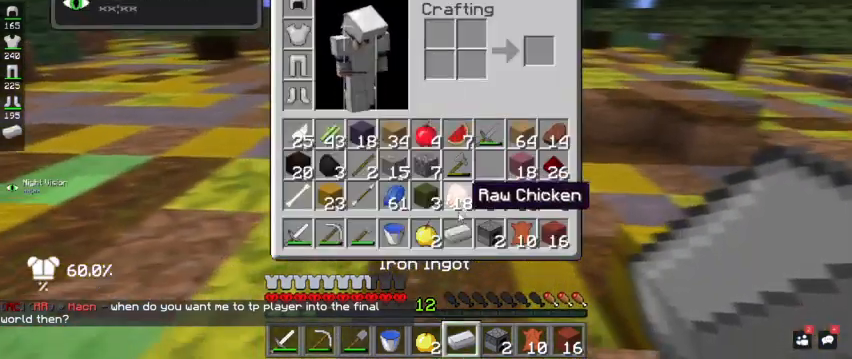
{"keys": [], "mouse": [], "events": []}
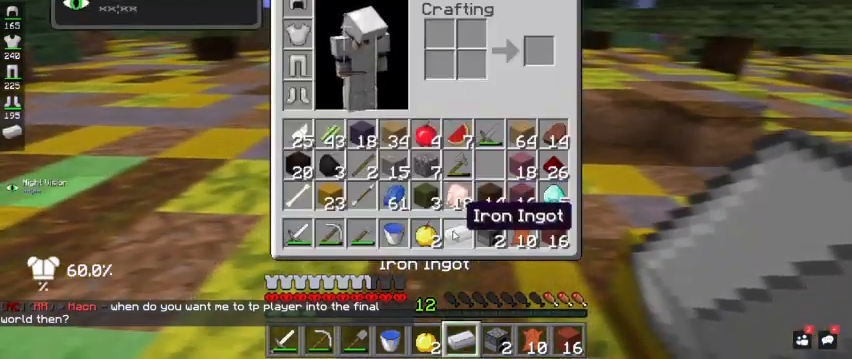
{"keys": ["a", "w"], "mouse": [], "events": [[400, "a", "down"], [400, "w", "down"]]}
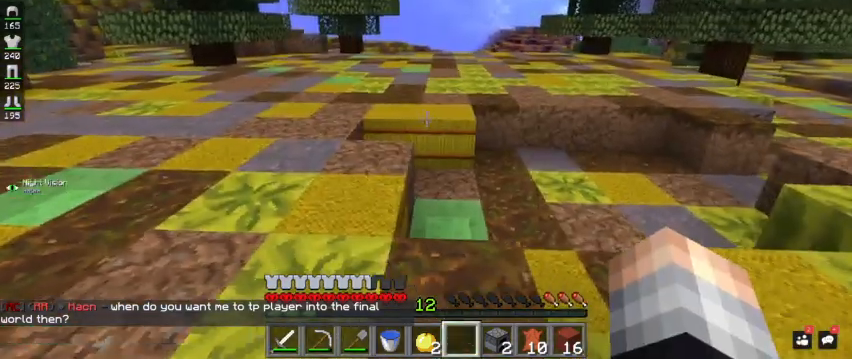
{"keys": [], "mouse": [], "events": [[300, "a", "up"], [333, "w", "up"]]}
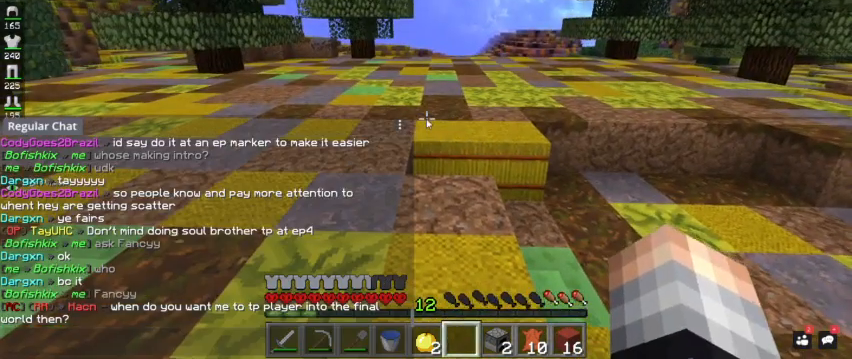
{"keys": [], "mouse": [], "events": []}